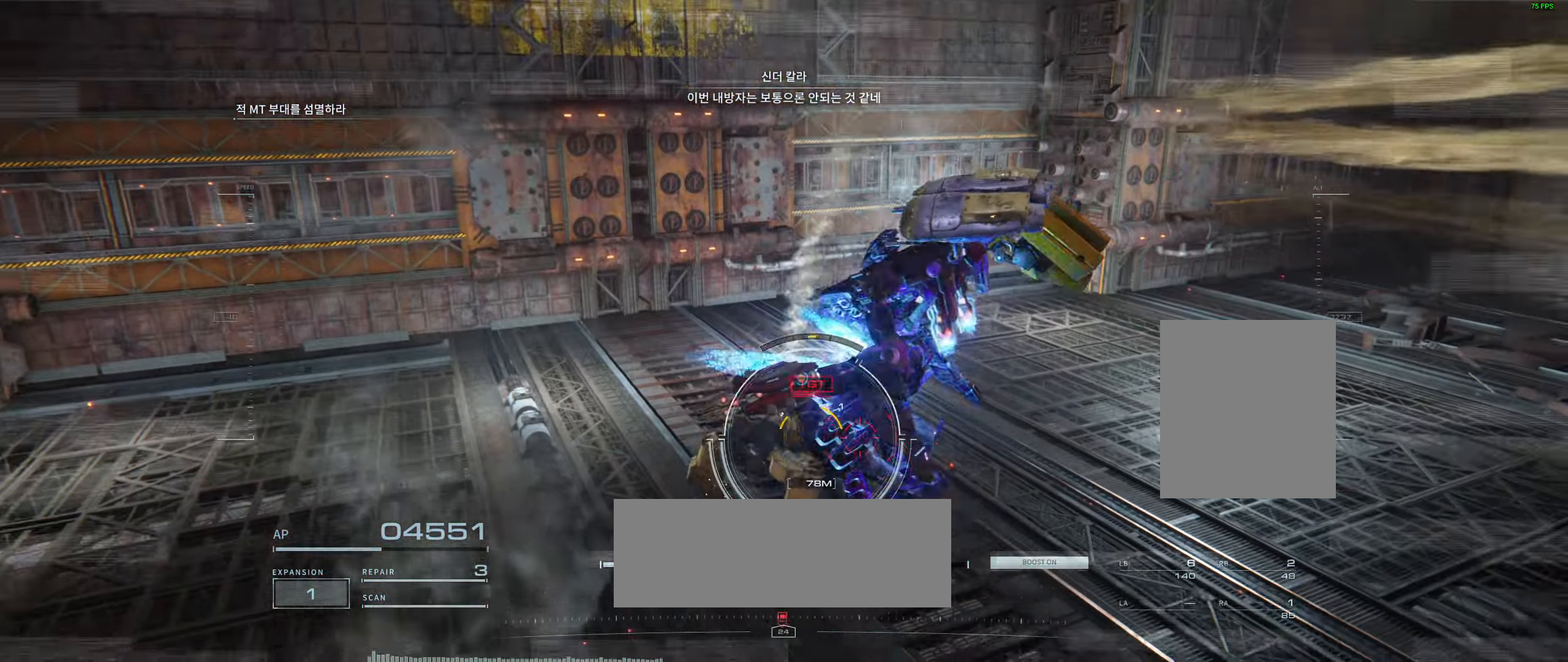
Gameplay with a controller (Xbox layout); each line is a JSON object with the inputs held at the frame after it. "events" lists button and stick changes between this image and that frame as [ms after this image, input, new state], when the widget could be followed in between. Not read: DPAD_DOWN DPAD_LEFT DPAD_RIGHT DPAD_UP HOME L1 L3 R1 R3 other_buttons right_stick.
{"buttons": [], "left_stick": "up-left"}
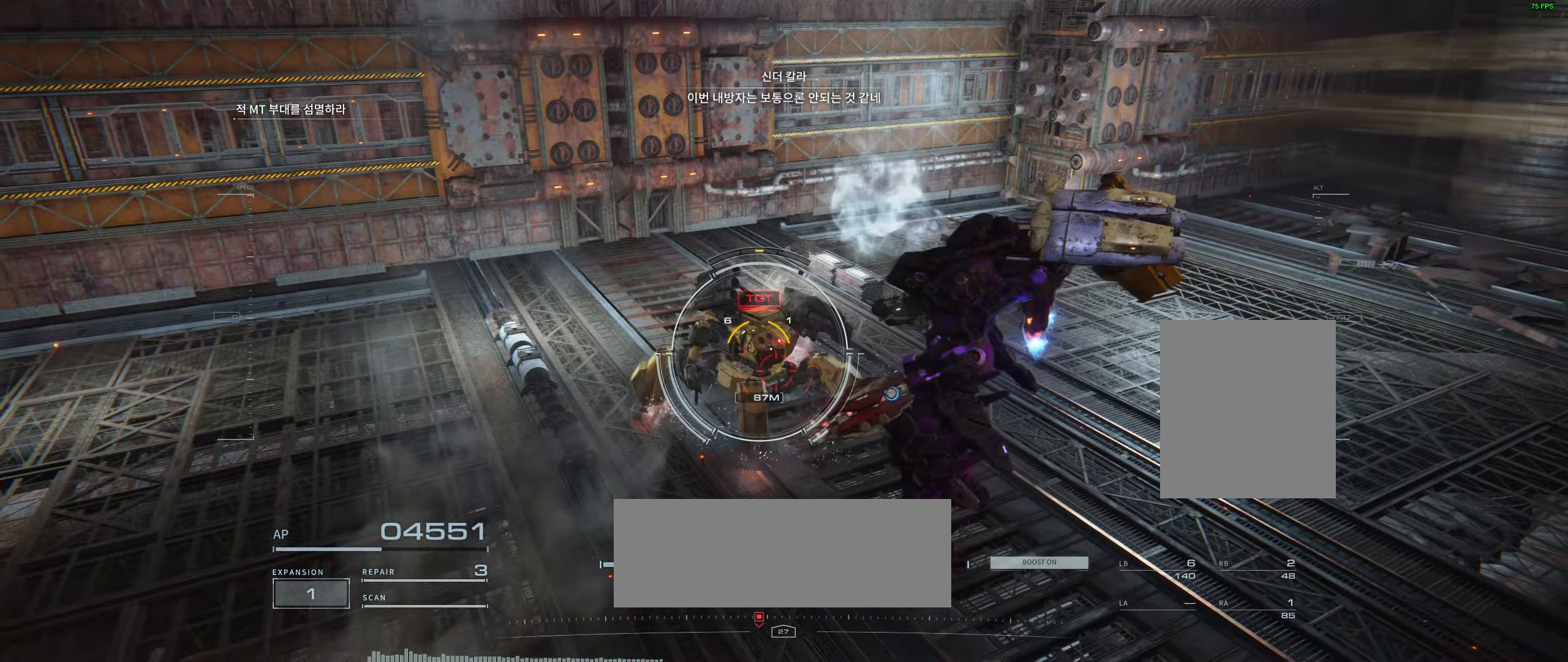
{"buttons": [], "left_stick": "up-left", "events": [[50, "left_stick", "center"], [117, "left_stick", "up-left"], [217, "L2", "down"], [283, "L2", "up"]]}
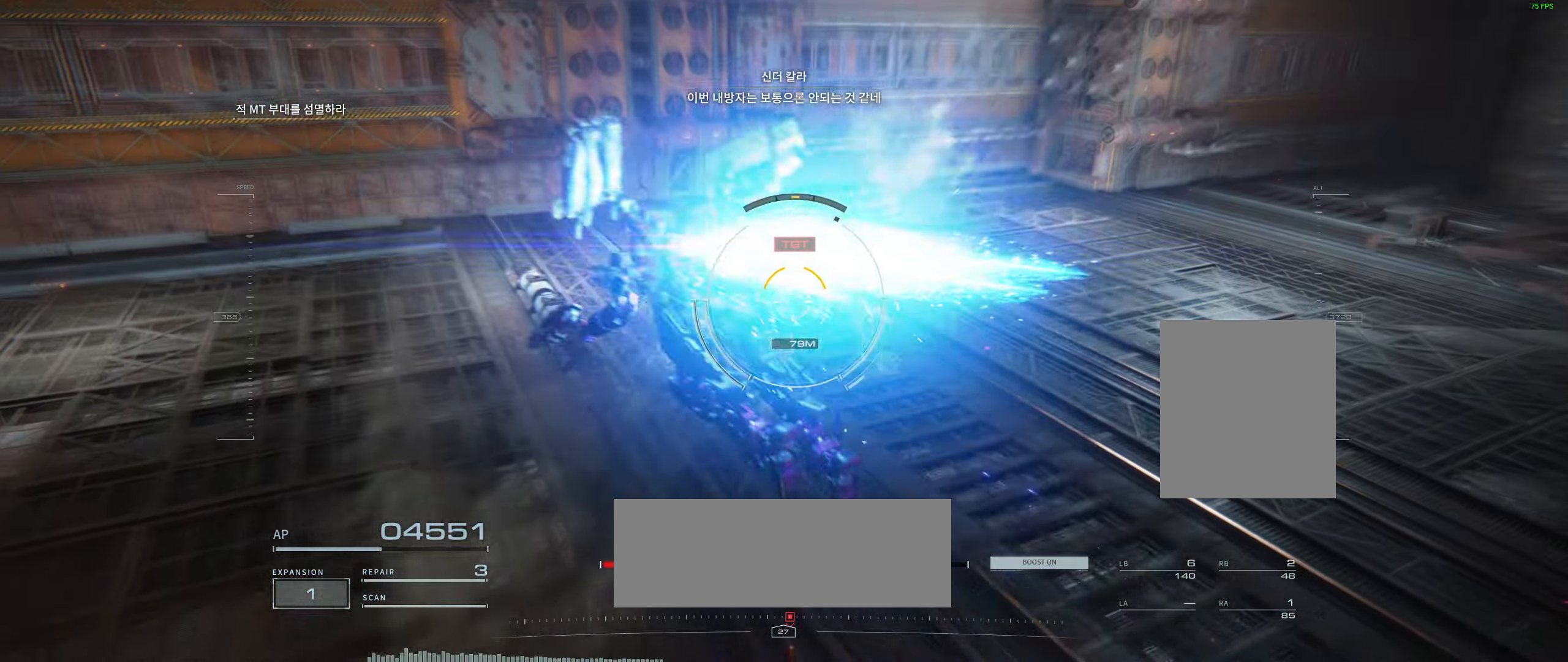
{"buttons": ["L2"], "left_stick": "up-left"}
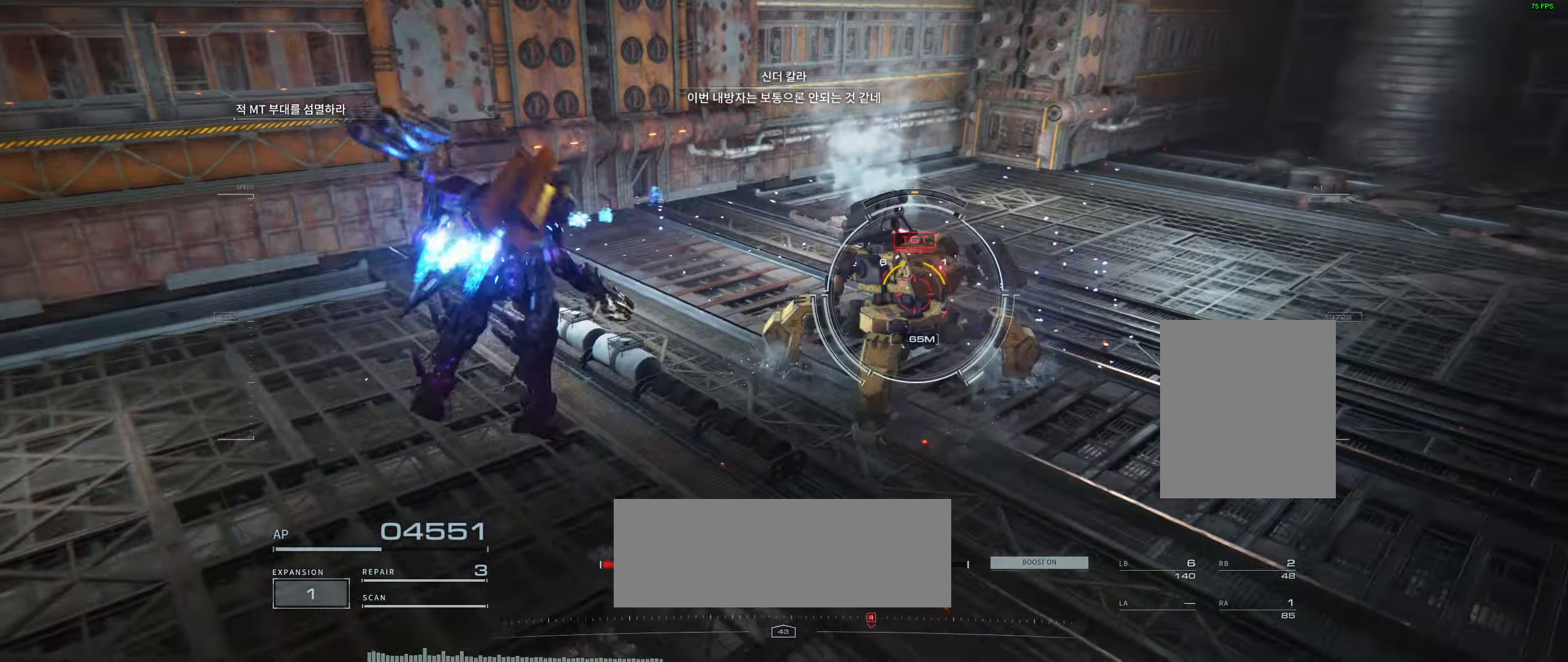
{"buttons": [], "left_stick": "center", "events": [[33, "L2", "up"], [183, "left_stick", "center"]]}
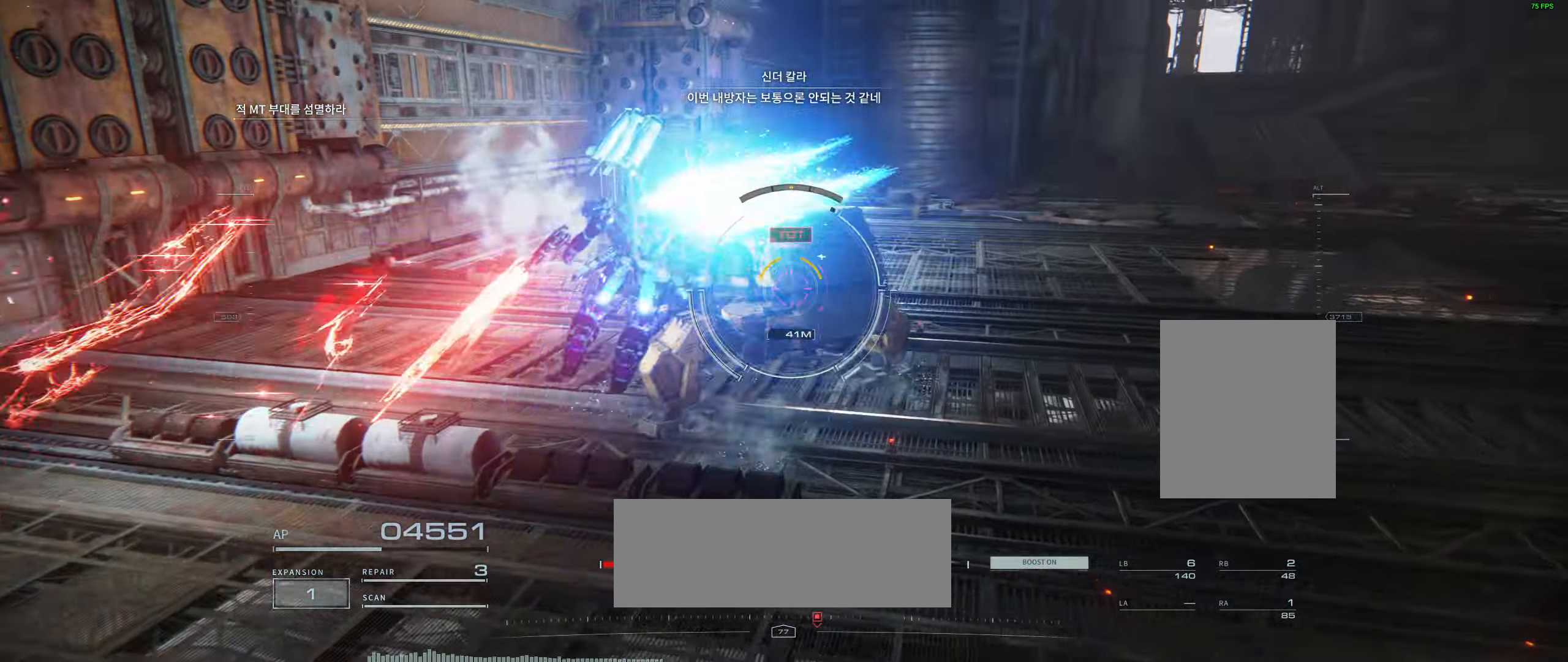
{"buttons": [], "left_stick": "center", "events": []}
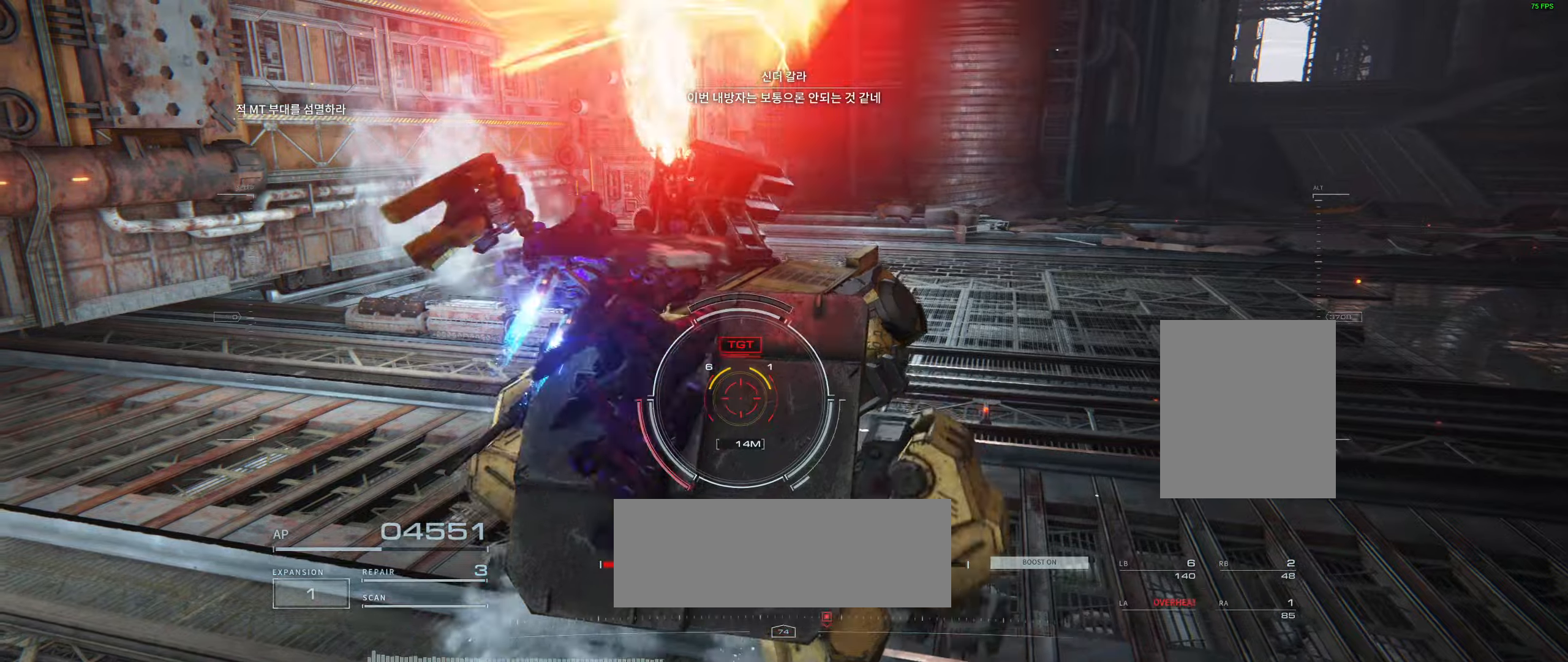
{"buttons": [], "left_stick": "up-left", "events": [[400, "left_stick", "up-left"]]}
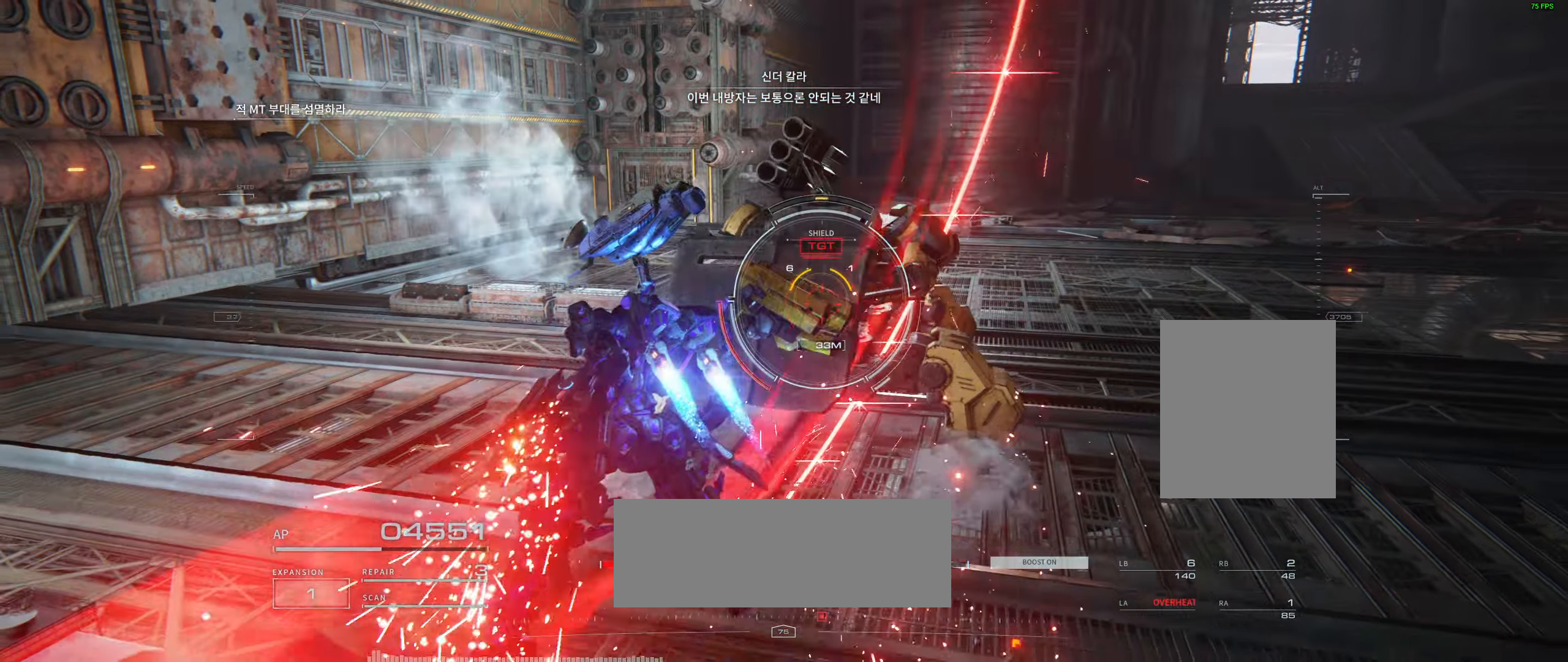
{"buttons": [], "left_stick": "up-left", "events": []}
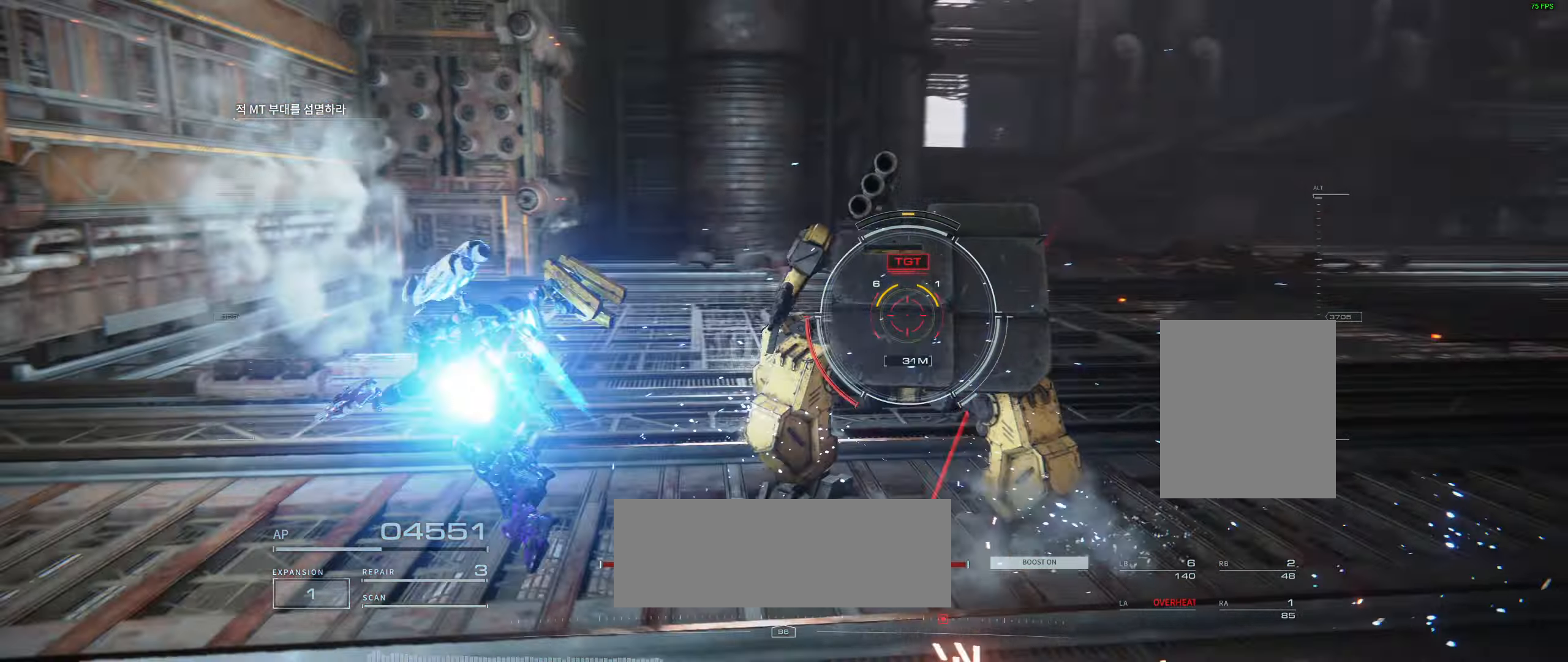
{"buttons": [], "left_stick": "up-left", "events": []}
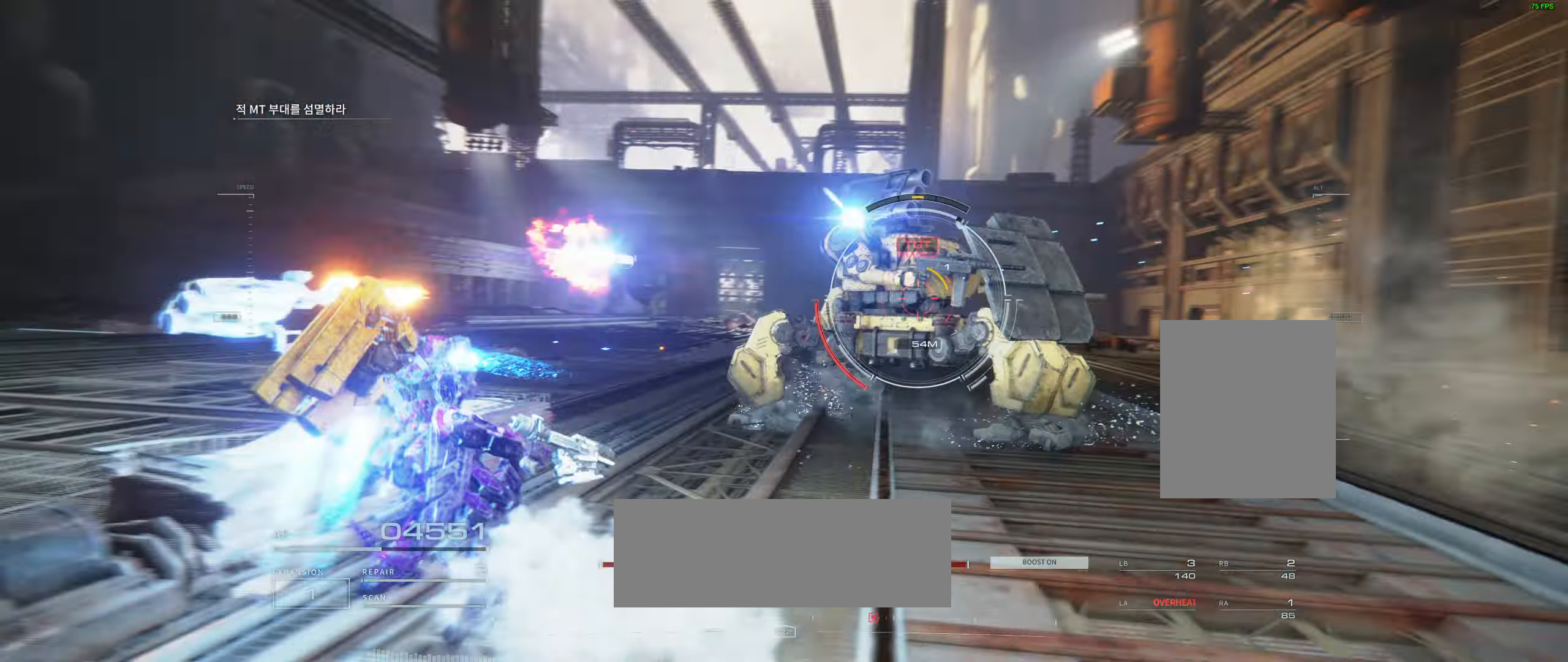
{"buttons": [], "left_stick": "up", "events": [[150, "L2", "down"], [267, "L2", "up"], [317, "left_stick", "up"]]}